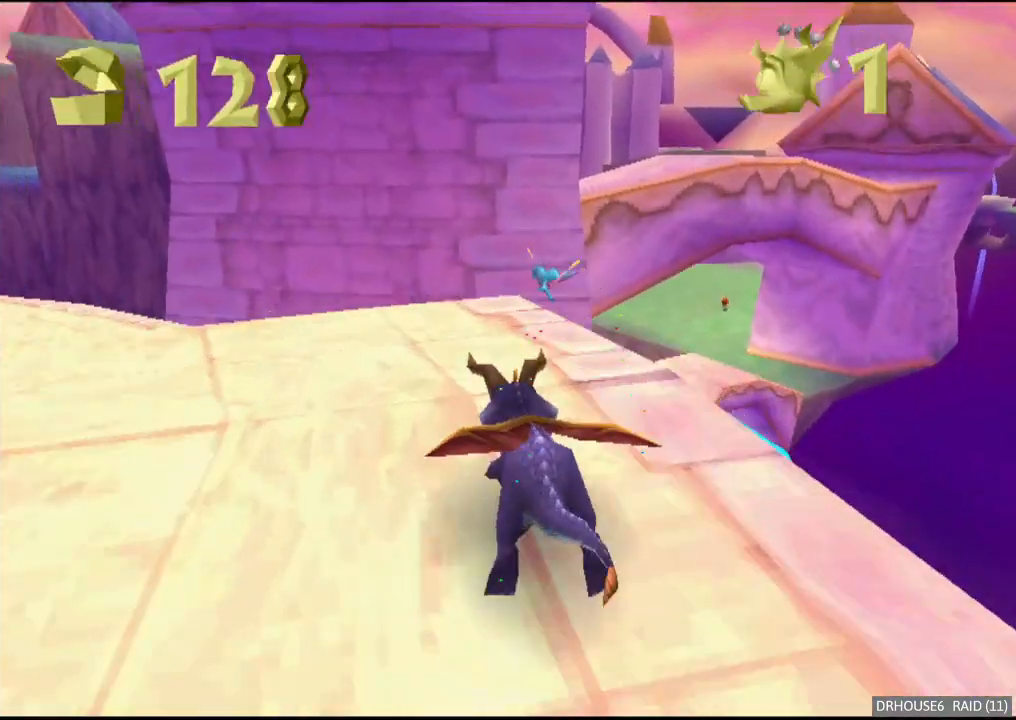
Gameplay with a controller (Xbox layout); each line is a JSON object with the inputs held at the frame after it. "events" lists button and stick changes between this image and that frame as [ms after this image, input, new state], when the widget could be followed in between. Not read: right_stick.
{"buttons": ["X"], "left_stick": "center", "events": [[167, "A", "up"], [217, "left_stick", "center"]]}
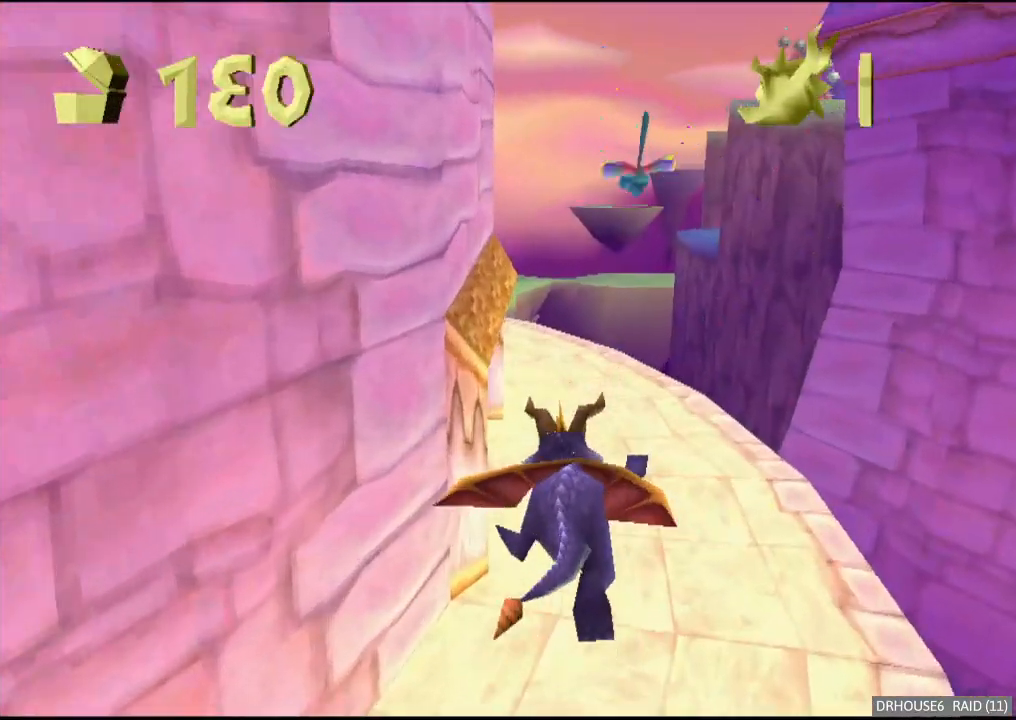
{"buttons": ["X"], "left_stick": "center", "events": [[150, "A", "down"], [150, "left_stick", "left"], [267, "left_stick", "center"], [317, "A", "up"]]}
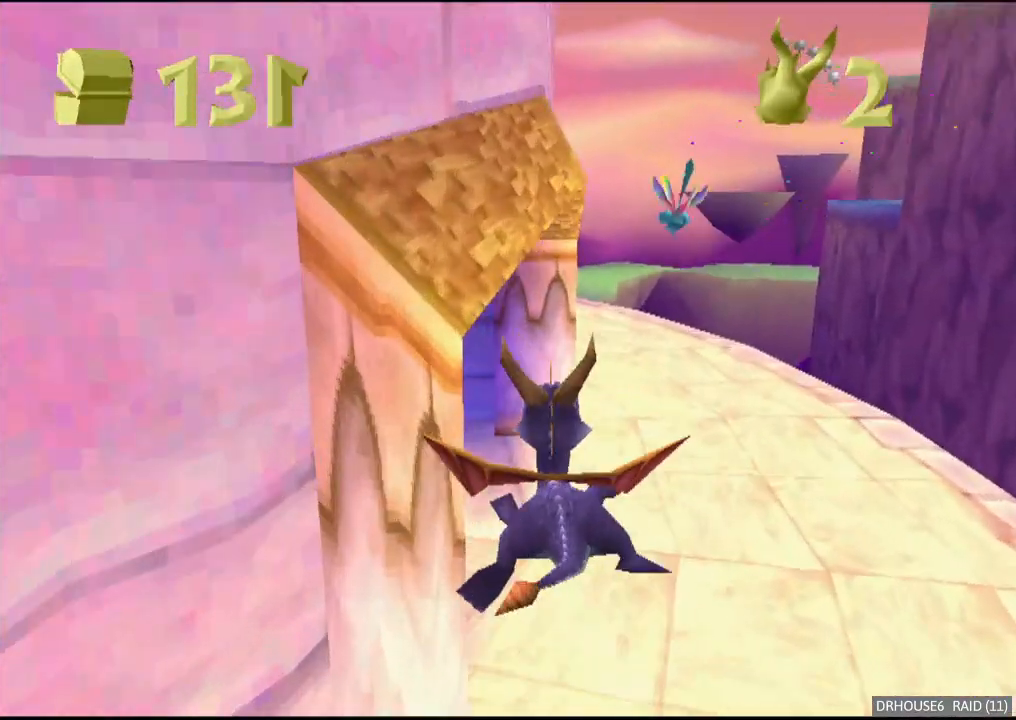
{"buttons": [], "left_stick": "left", "events": [[50, "left_stick", "left"], [300, "X", "up"]]}
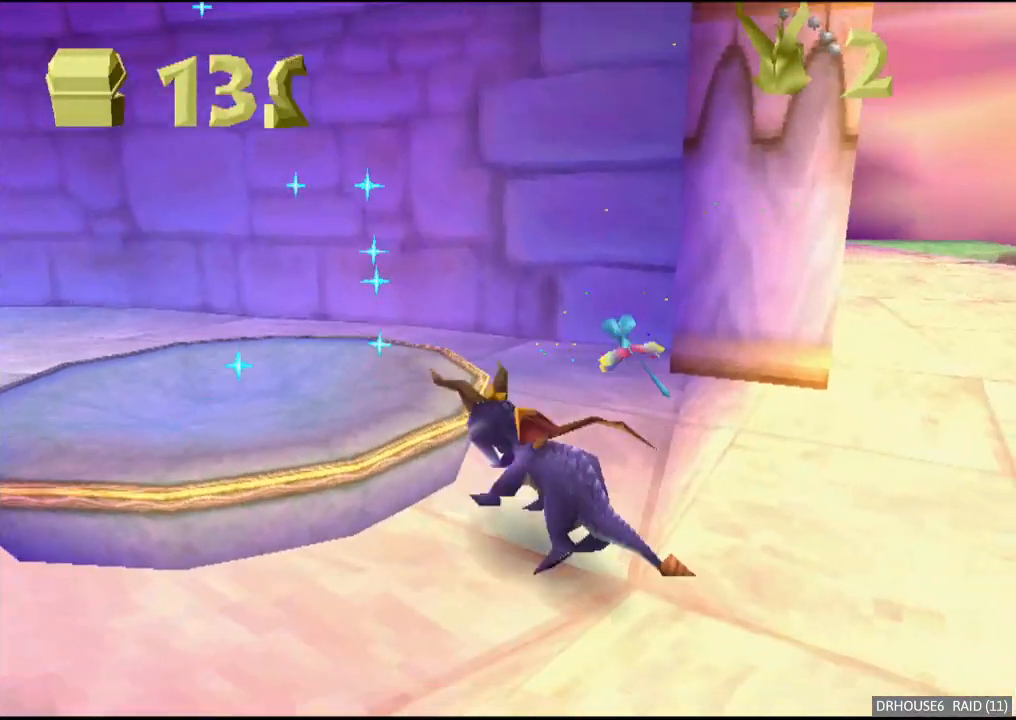
{"buttons": [], "left_stick": "down-left", "events": [[17, "A", "down"], [200, "A", "up"], [200, "left_stick", "up-left"], [350, "left_stick", "down-left"]]}
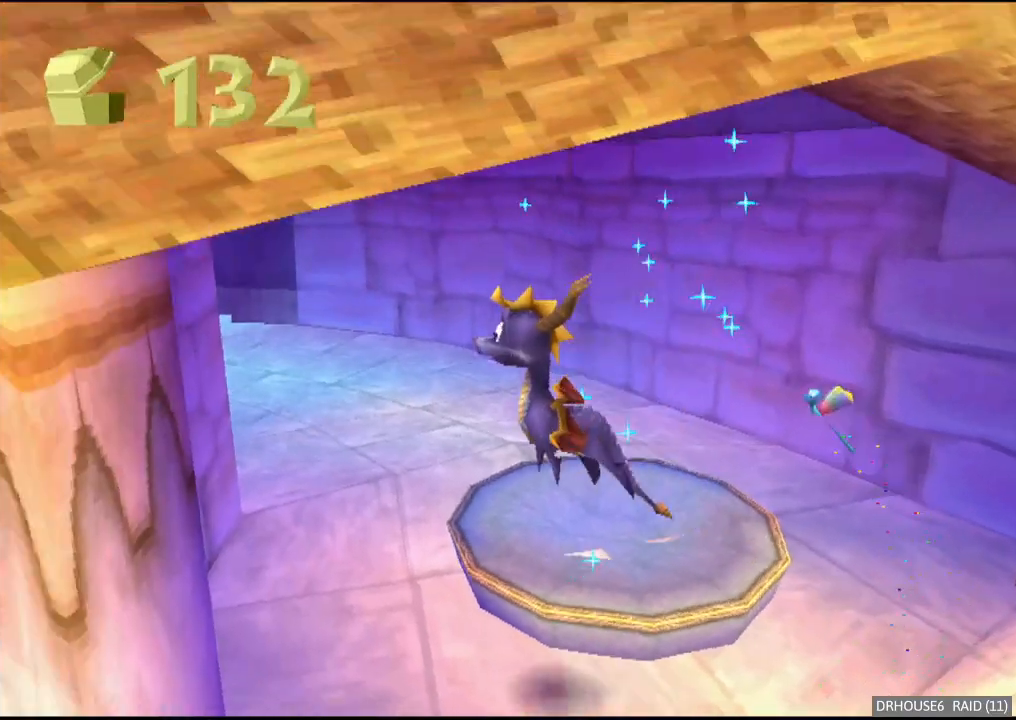
{"buttons": [], "left_stick": "up", "events": [[100, "left_stick", "up-left"], [167, "left_stick", "up"]]}
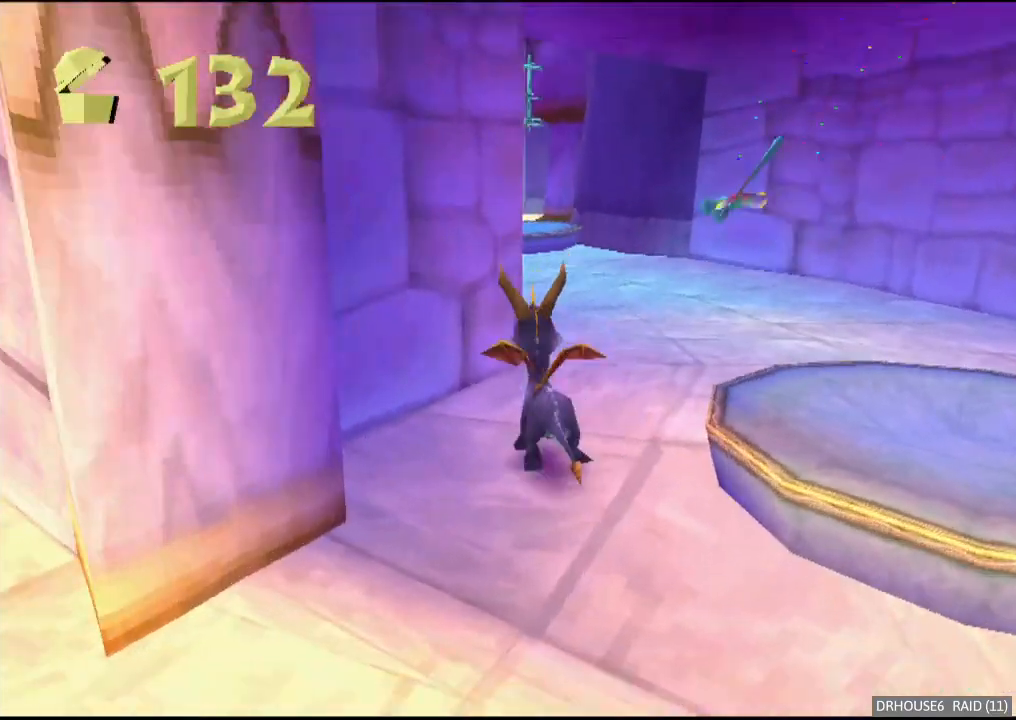
{"buttons": ["X"], "left_stick": "left", "events": [[33, "X", "down"], [117, "left_stick", "center"], [467, "left_stick", "left"]]}
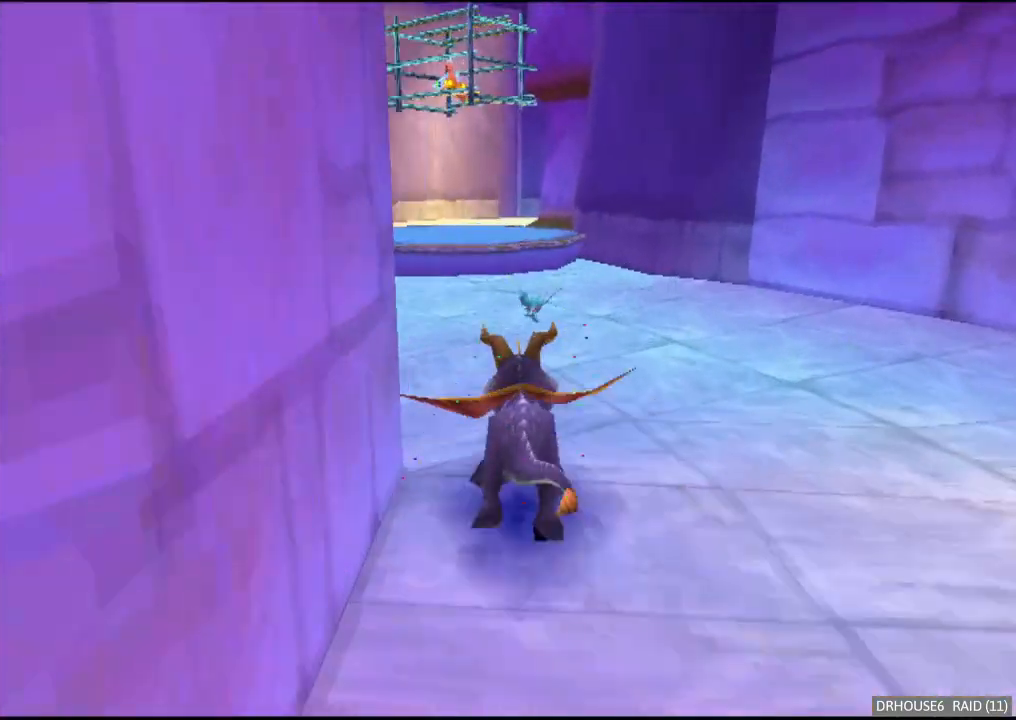
{"buttons": [], "left_stick": "center", "events": [[133, "left_stick", "center"], [350, "X", "up"]]}
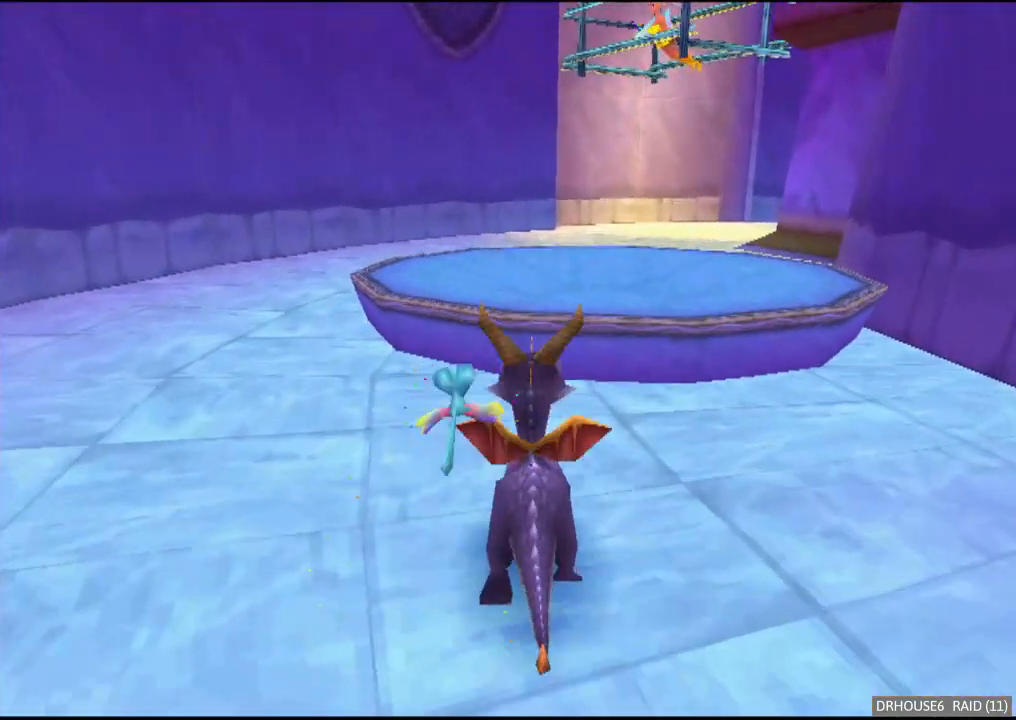
{"buttons": [], "left_stick": "down", "events": [[83, "left_stick", "down"], [117, "A", "down"], [217, "A", "up"]]}
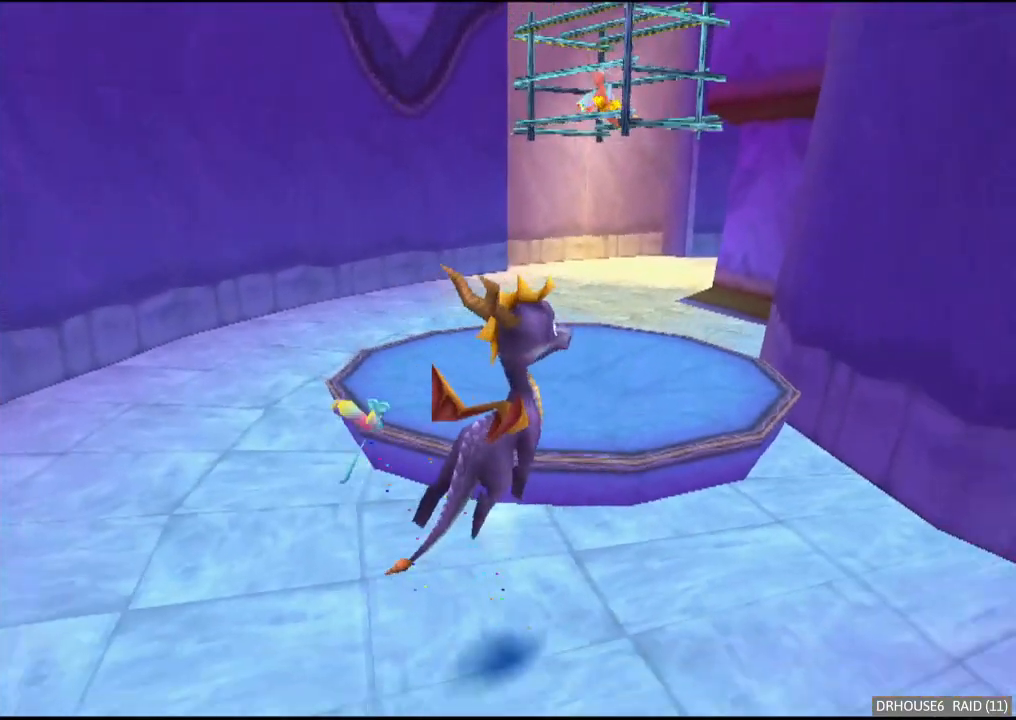
{"buttons": ["X"], "left_stick": "right", "events": [[300, "left_stick", "down-right"], [350, "X", "down"], [417, "left_stick", "right"]]}
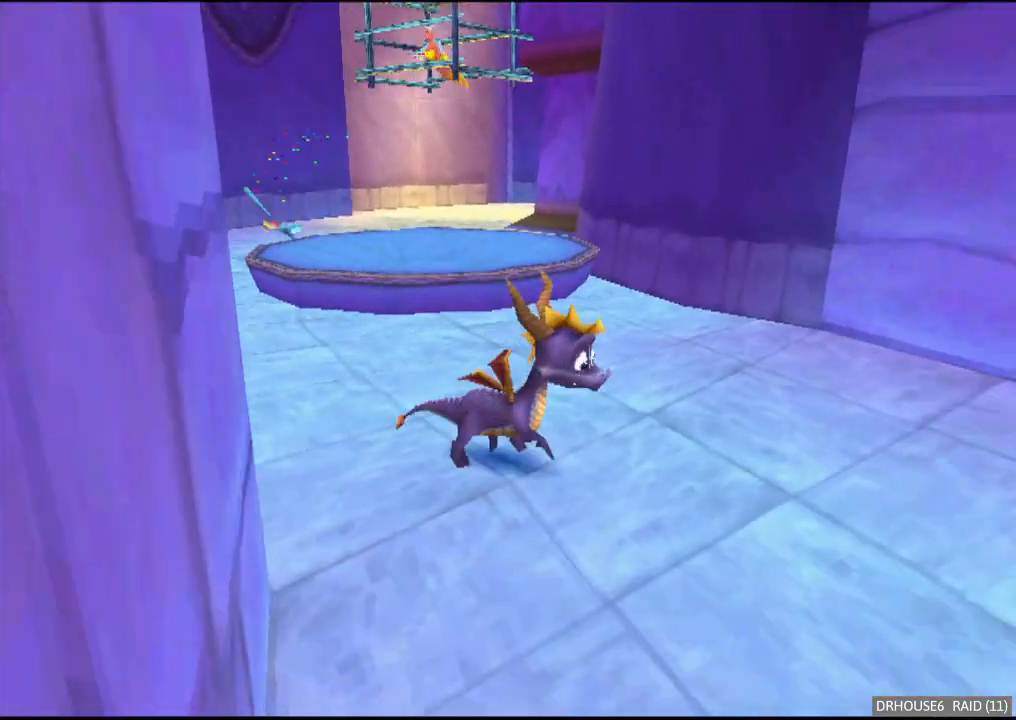
{"buttons": ["A"], "left_stick": "right", "events": [[267, "X", "up"], [367, "A", "down"]]}
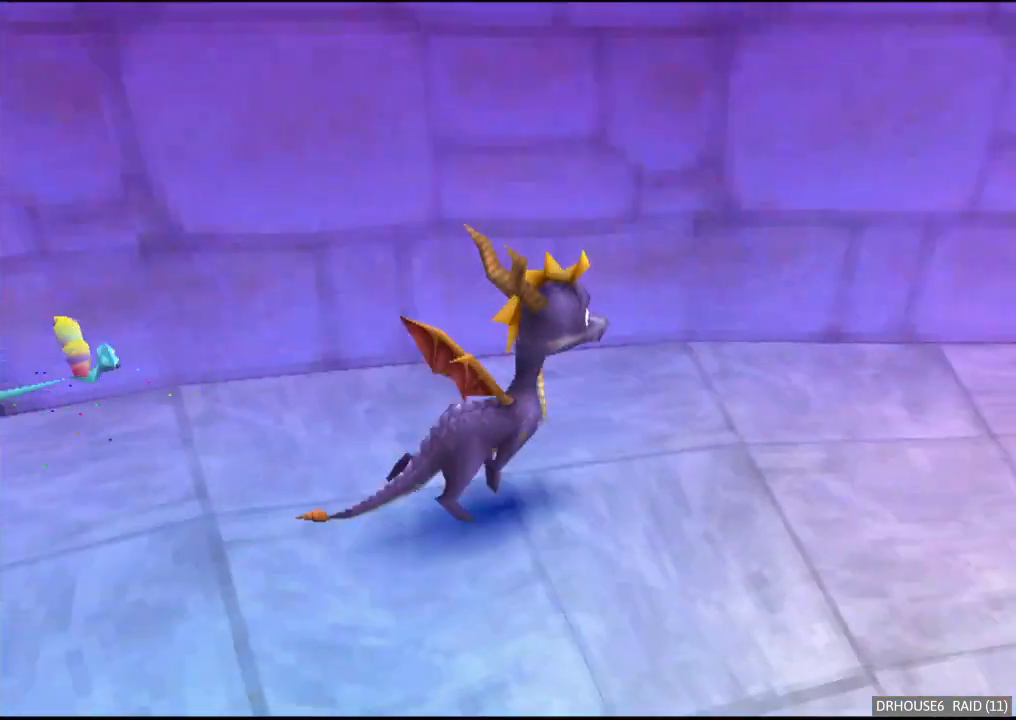
{"buttons": ["X"], "left_stick": "up-right", "events": [[117, "A", "up"], [267, "X", "down"], [283, "left_stick", "up-right"]]}
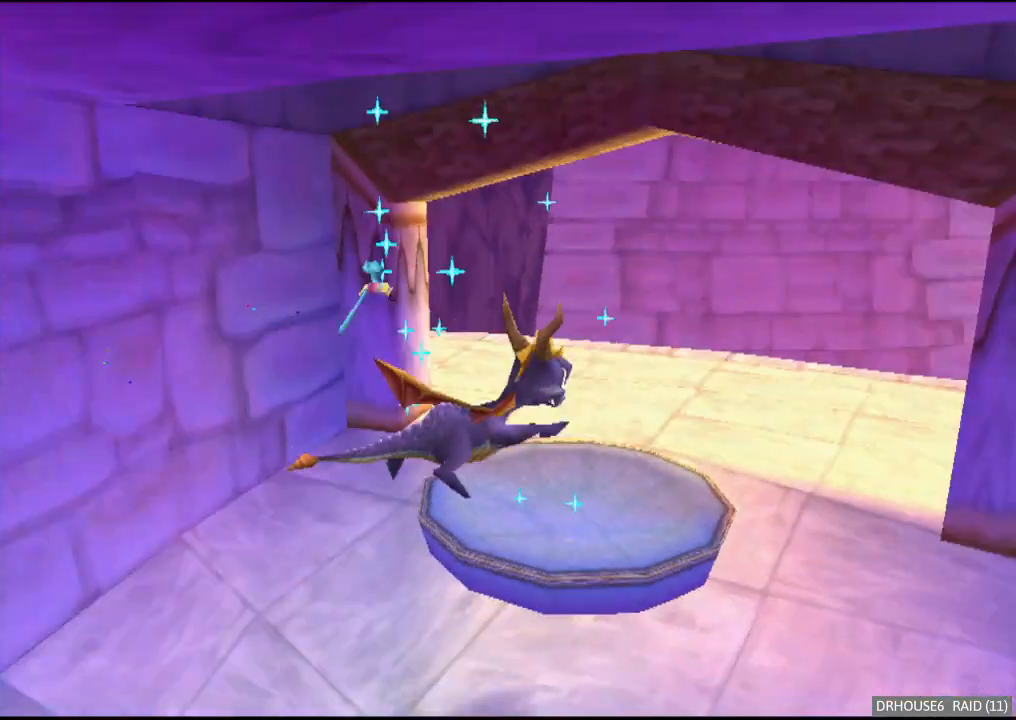
{"buttons": [], "left_stick": "center", "events": [[67, "X", "up"], [200, "left_stick", "up-left"], [250, "B", "down"], [267, "left_stick", "left"], [367, "B", "up"], [450, "left_stick", "center"]]}
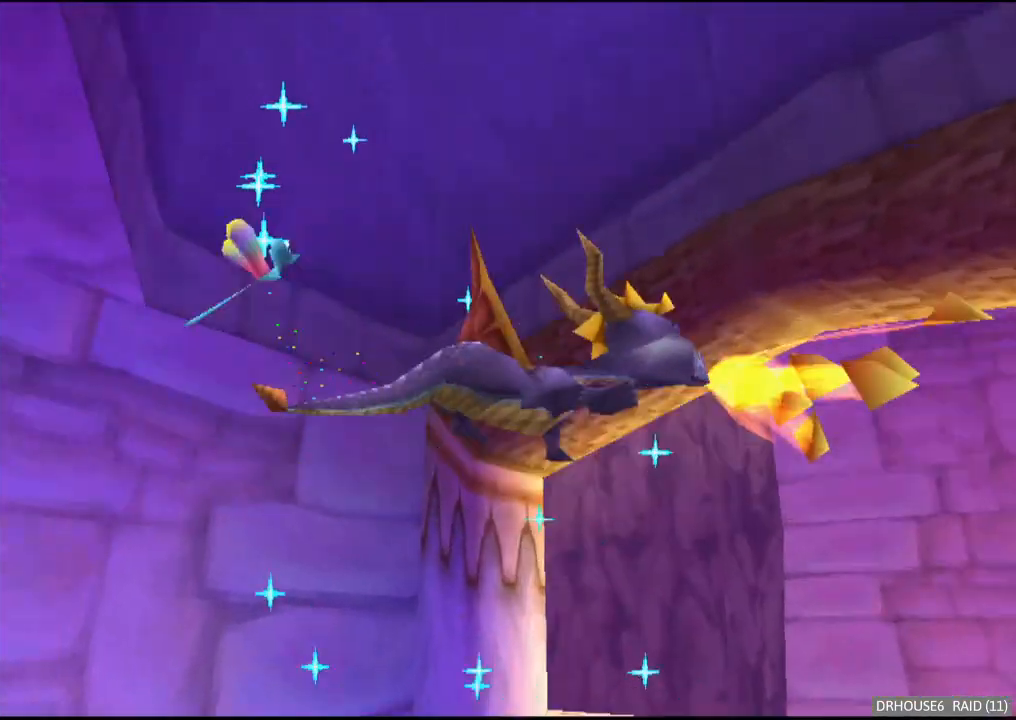
{"buttons": [], "left_stick": "center", "events": [[17, "B", "down"], [100, "B", "up"], [200, "B", "down"], [267, "B", "up"], [367, "B", "down"], [433, "B", "up"]]}
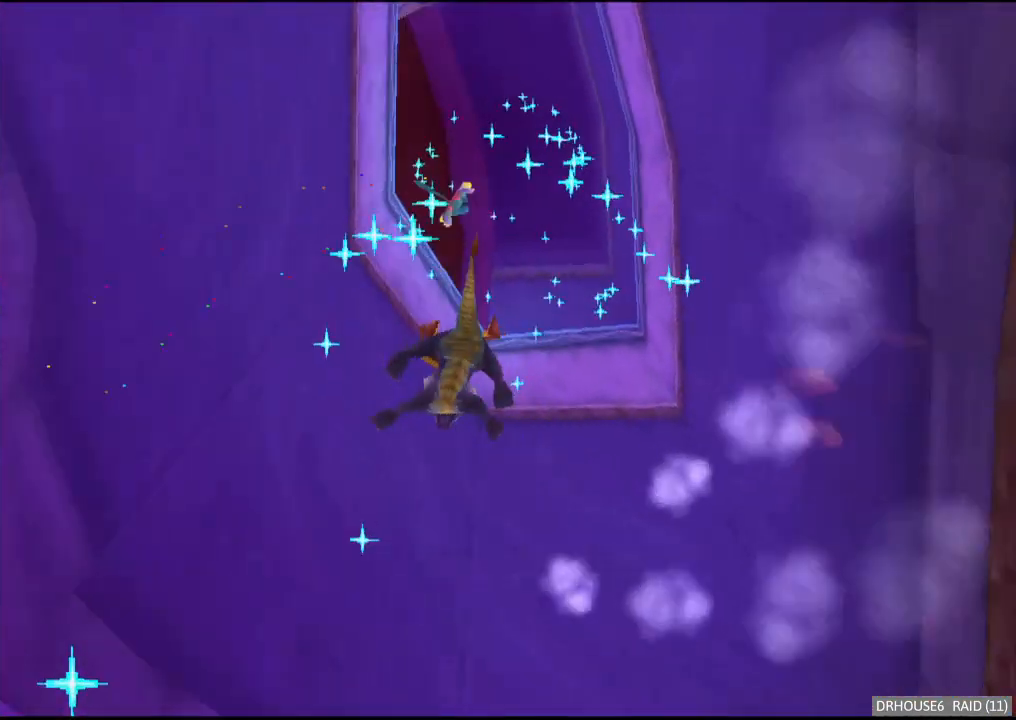
{"buttons": [], "left_stick": "center", "events": [[50, "B", "down"], [117, "B", "up"], [250, "B", "down"], [300, "B", "up"], [400, "B", "down"], [500, "B", "up"]]}
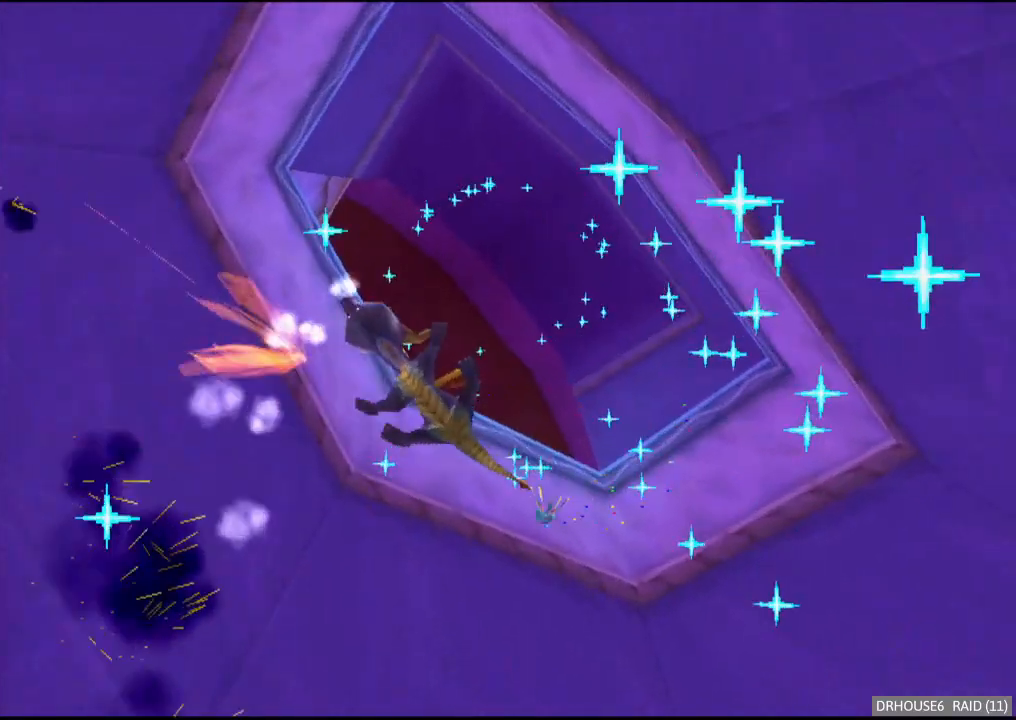
{"buttons": [], "left_stick": "center", "events": []}
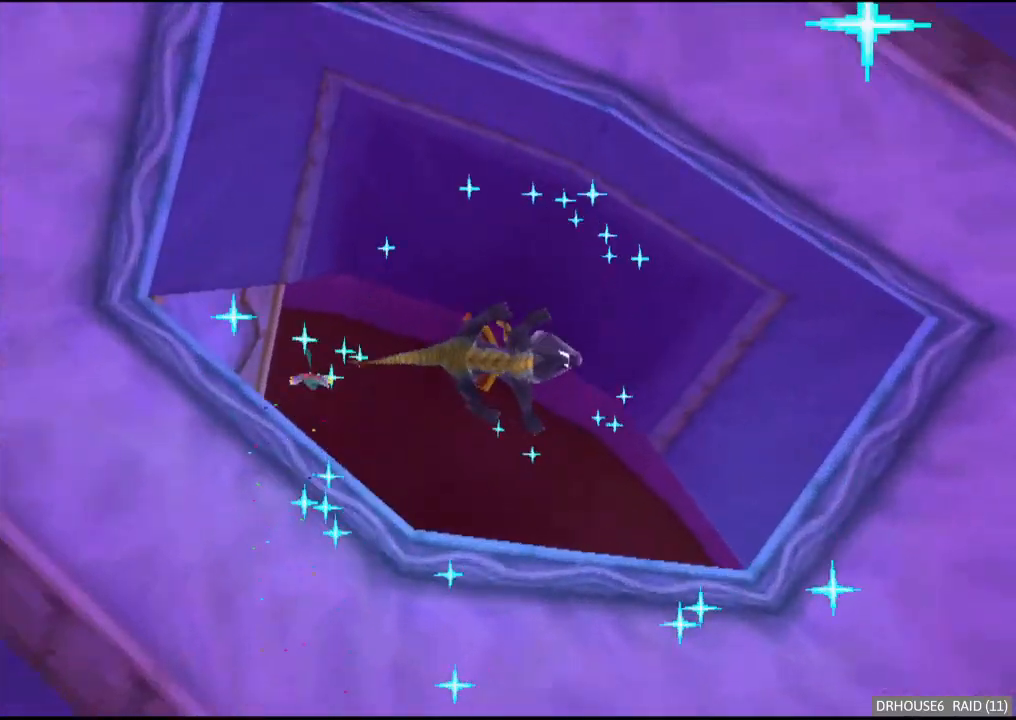
{"buttons": [], "left_stick": "center", "events": []}
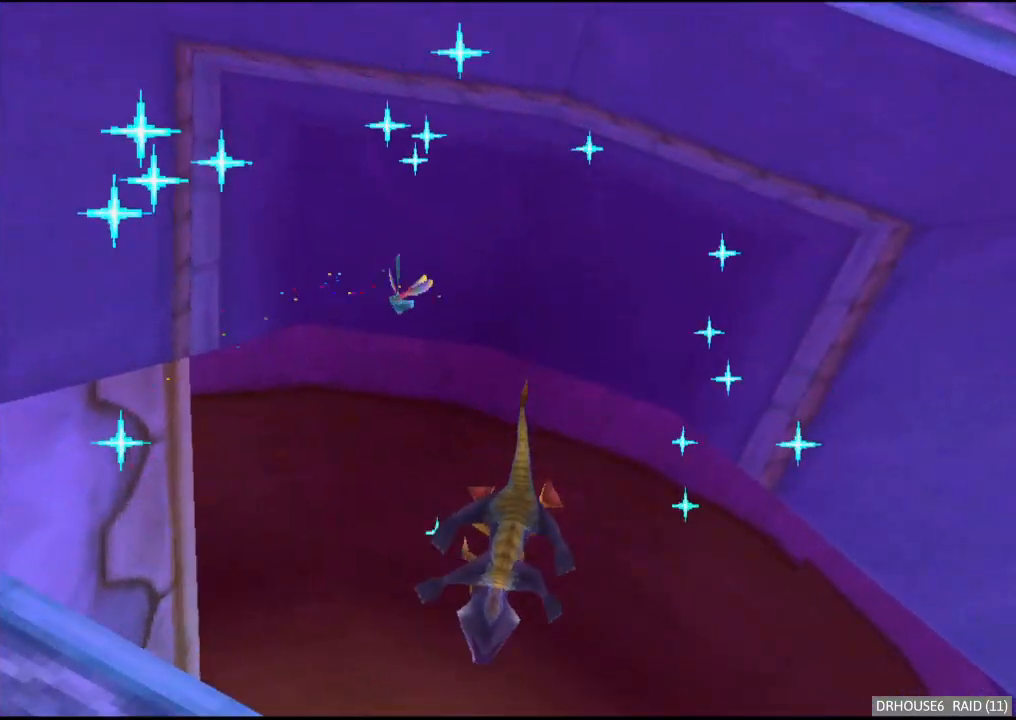
{"buttons": [], "left_stick": "center", "events": []}
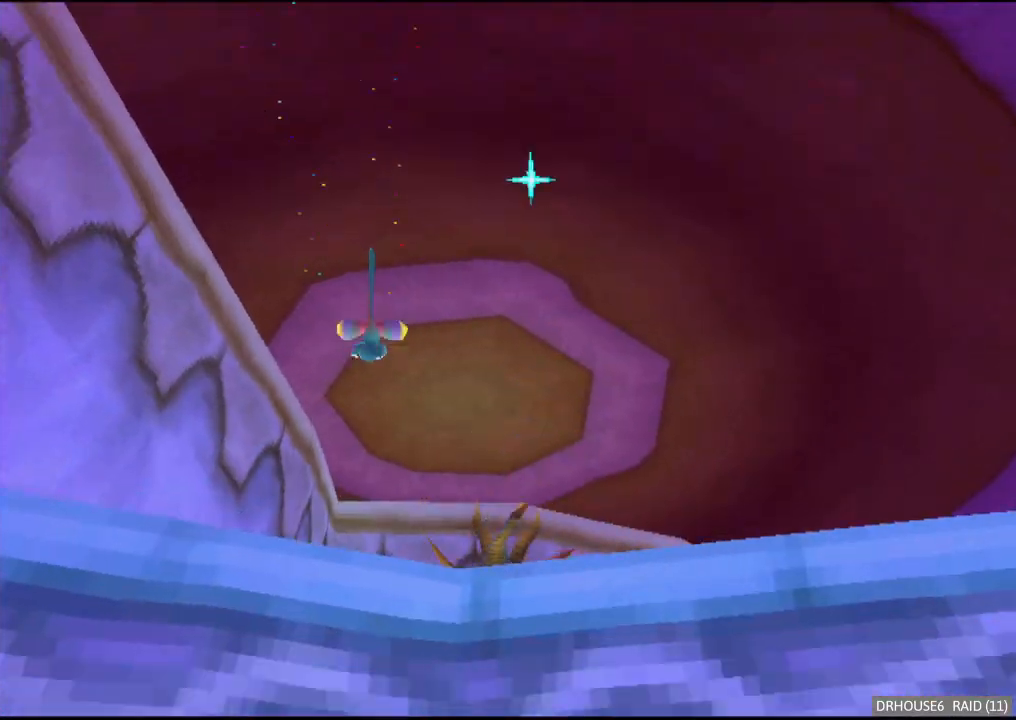
{"buttons": [], "left_stick": "center", "events": []}
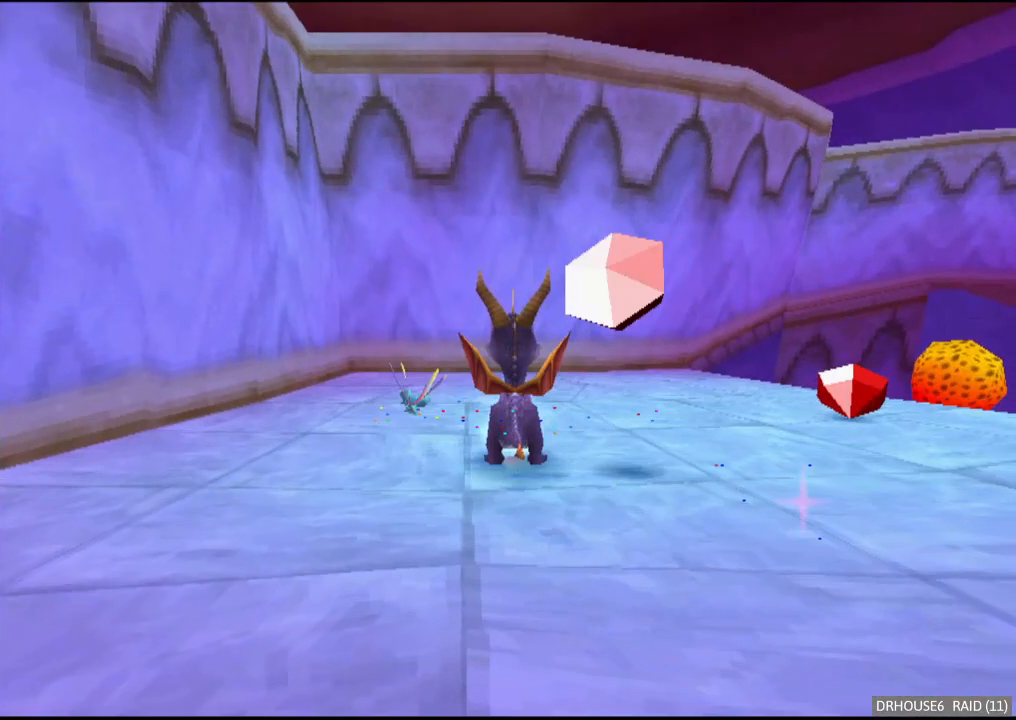
{"buttons": [], "left_stick": "up-right", "events": [[17, "left_stick", "right"], [400, "left_stick", "up-right"]]}
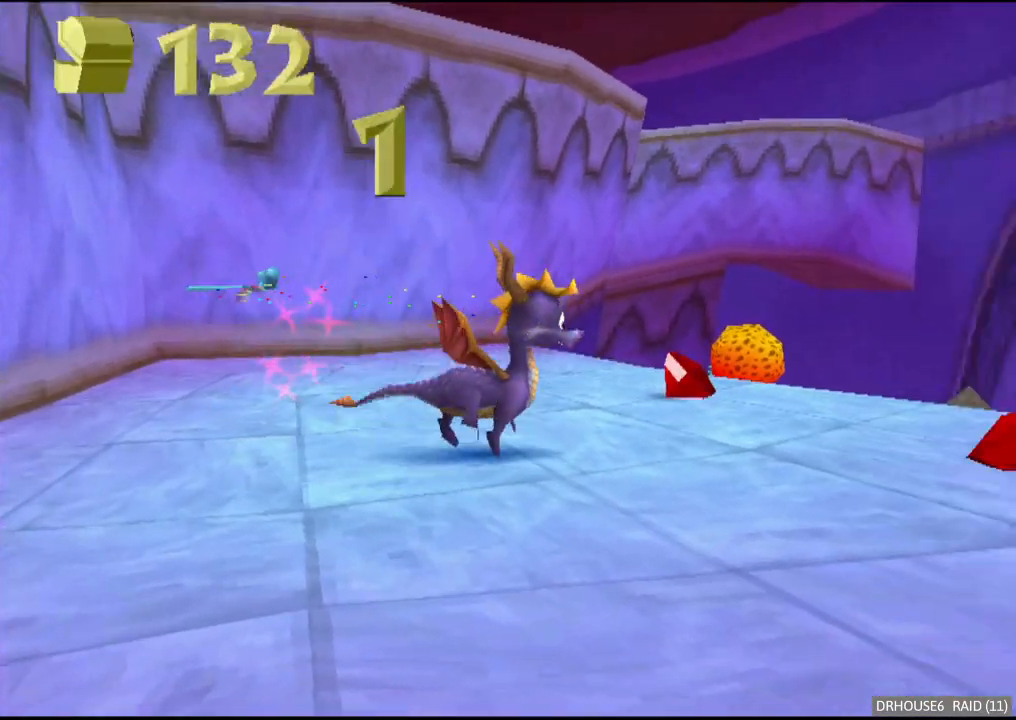
{"buttons": [], "left_stick": "up-right", "events": [[267, "A", "down"], [350, "A", "up"]]}
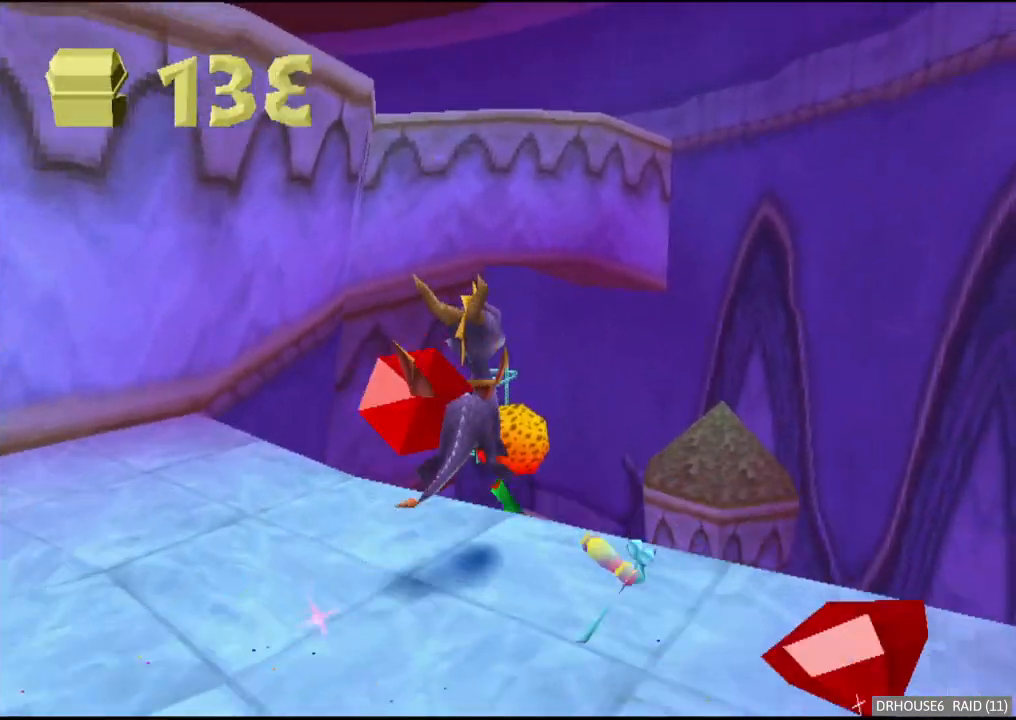
{"buttons": [], "left_stick": "up-right", "events": [[317, "A", "down"], [400, "A", "up"]]}
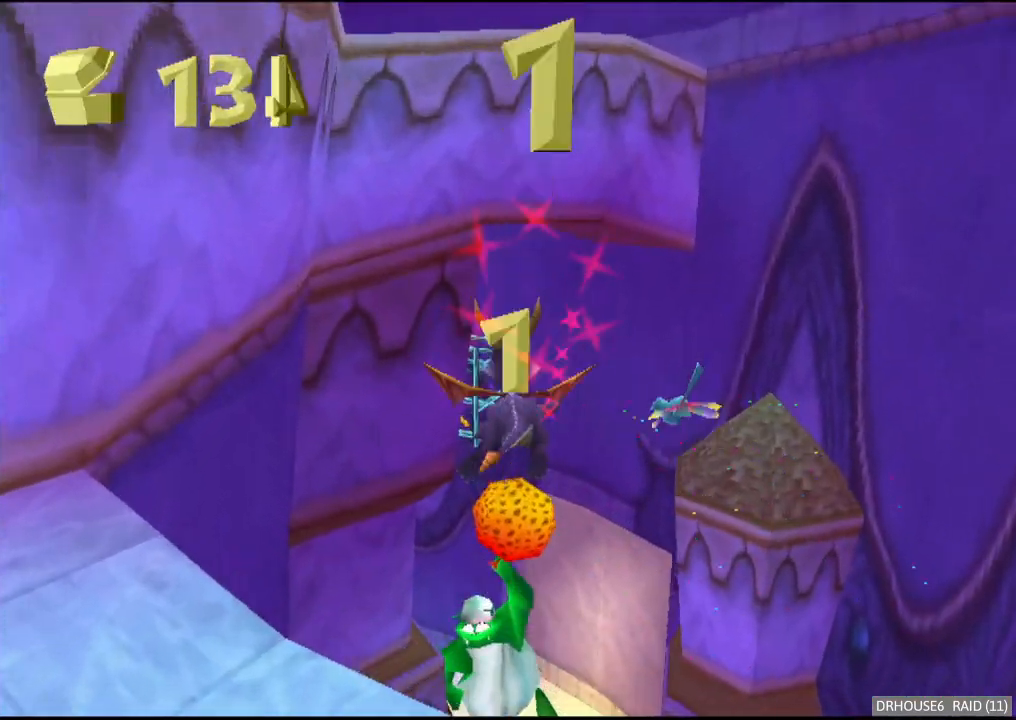
{"buttons": [], "left_stick": "center", "events": [[150, "left_stick", "center"]]}
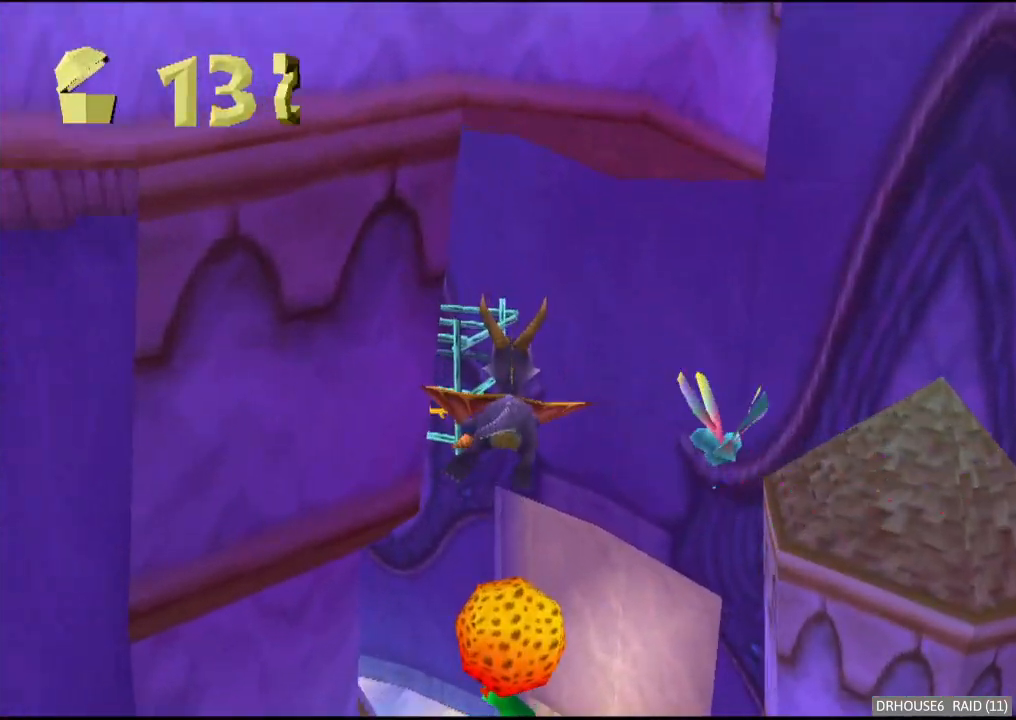
{"buttons": [], "left_stick": "left", "events": [[300, "left_stick", "left"], [317, "B", "down"], [417, "B", "up"]]}
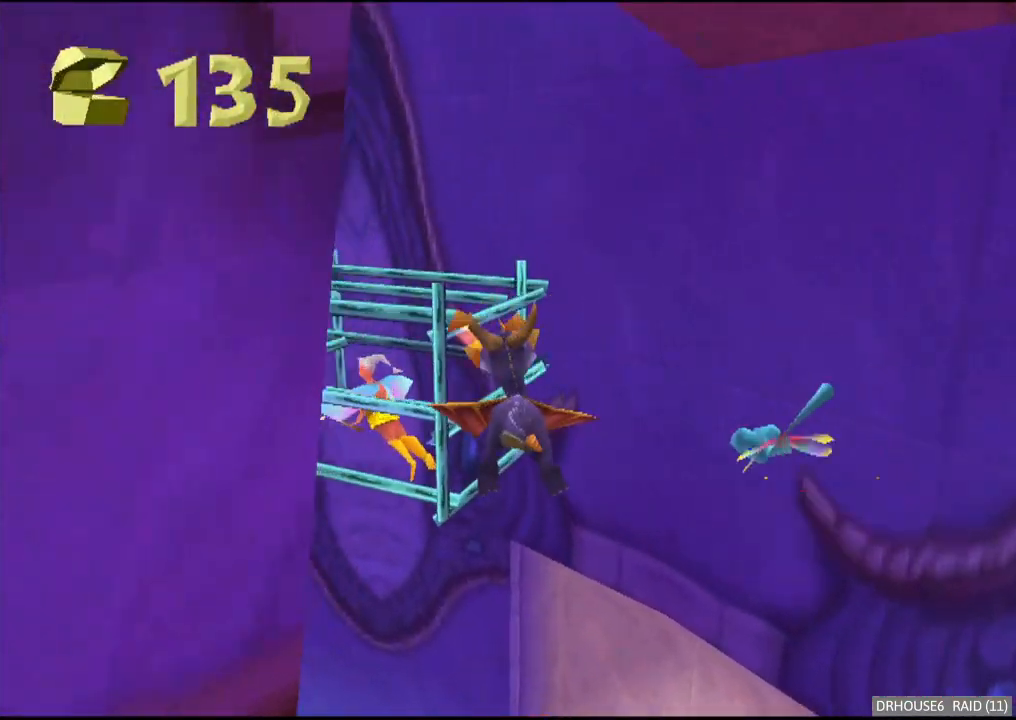
{"buttons": [], "left_stick": "center", "events": [[17, "B", "down"], [100, "B", "up"], [183, "B", "down"], [267, "B", "up"], [483, "left_stick", "center"]]}
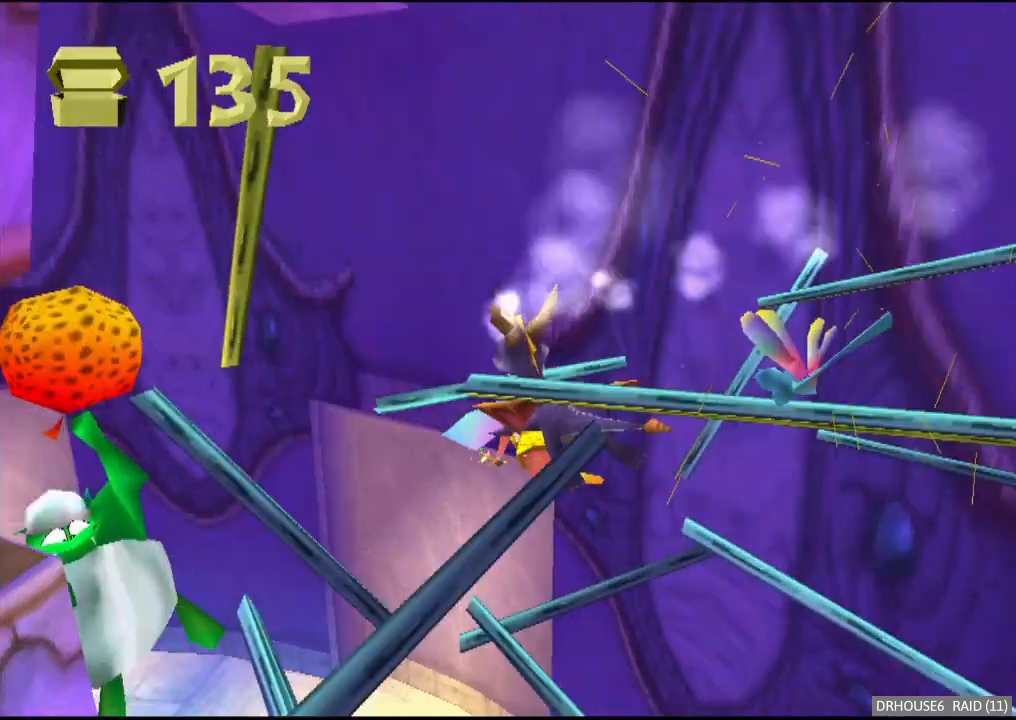
{"buttons": ["B"], "left_stick": "center", "events": [[83, "left_stick", "left"], [333, "left_stick", "center"], [500, "B", "down"]]}
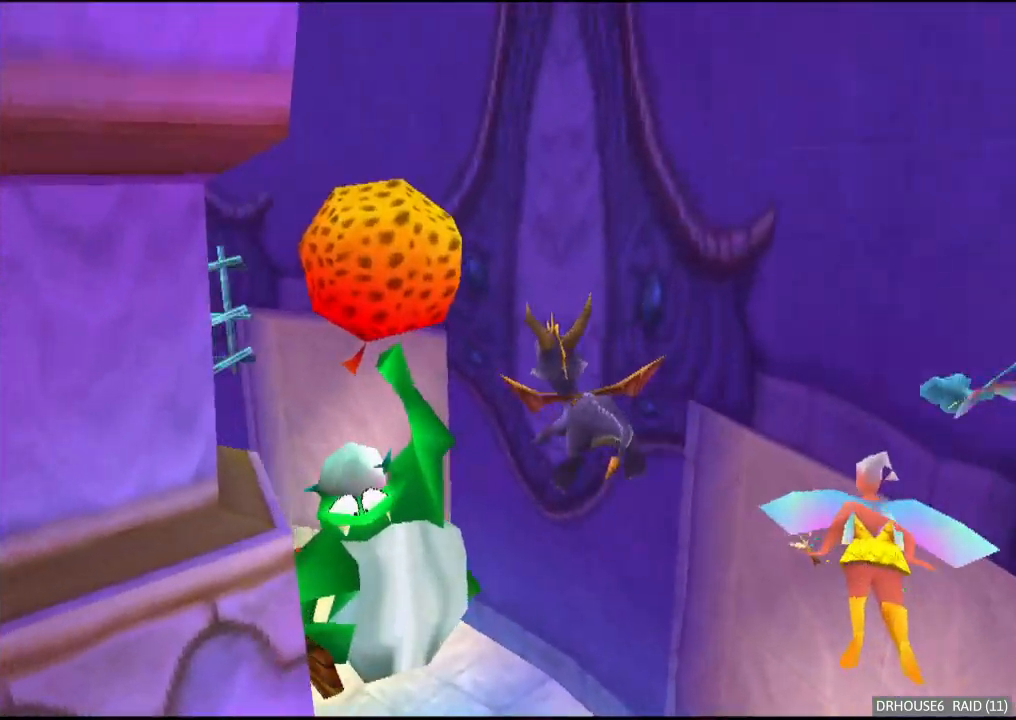
{"buttons": [], "left_stick": "left", "events": [[83, "B", "up"], [167, "B", "down"], [183, "left_stick", "left"], [250, "B", "up"], [283, "left_stick", "center"], [333, "B", "down"], [350, "left_stick", "left"], [433, "B", "up"]]}
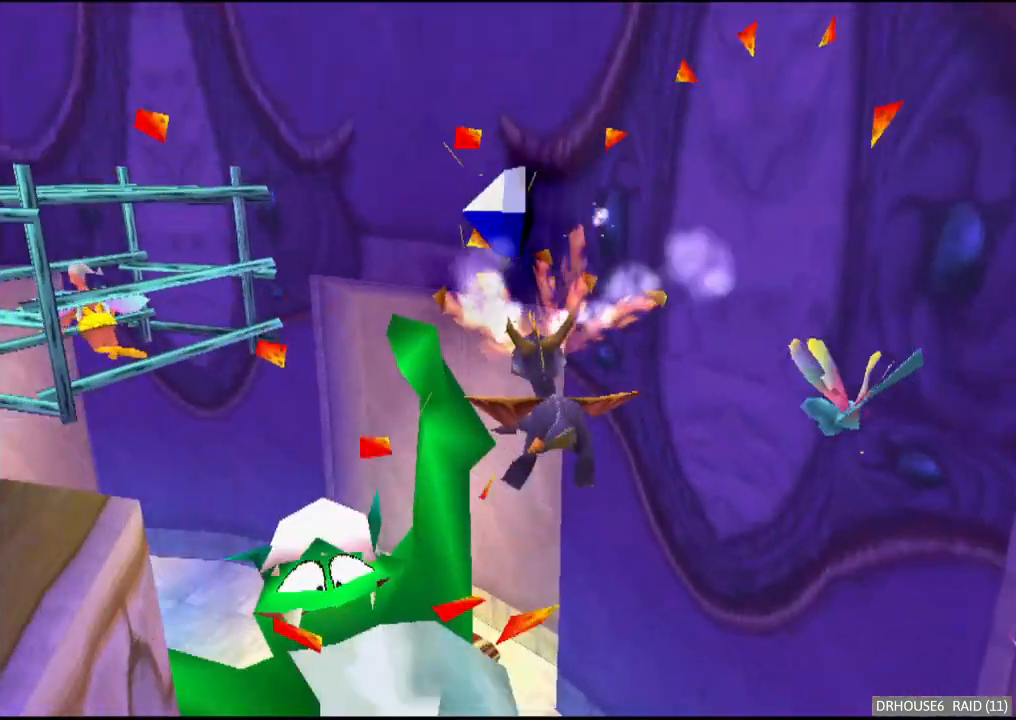
{"buttons": [], "left_stick": "left", "events": [[17, "B", "down"], [100, "B", "up"], [200, "B", "down"], [283, "B", "up"], [367, "B", "down"], [450, "B", "up"]]}
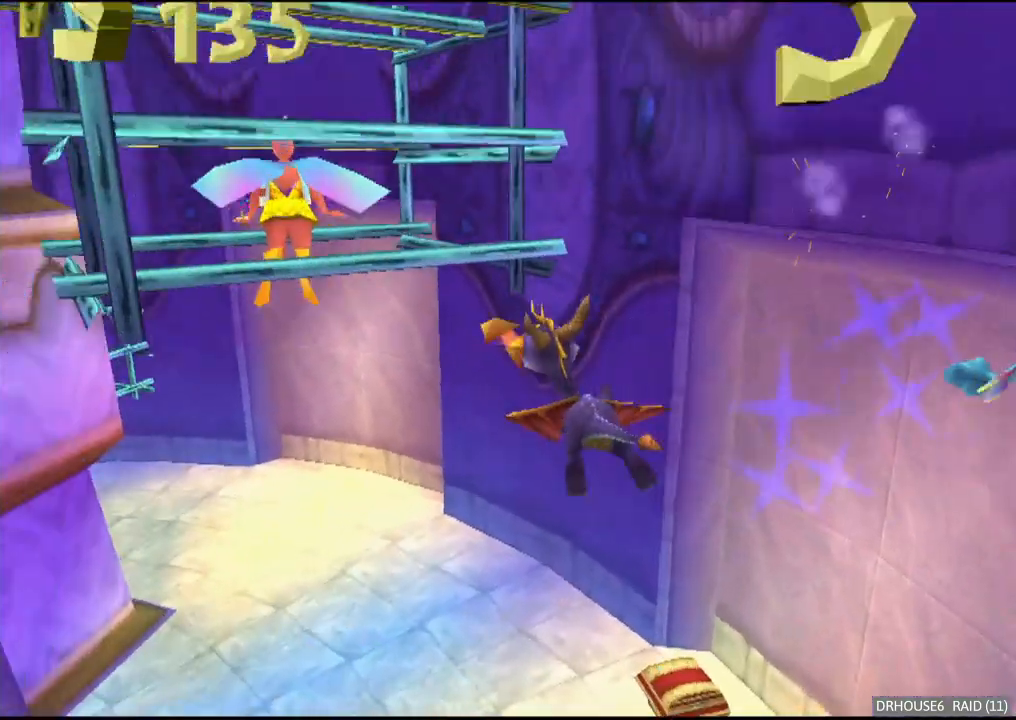
{"buttons": [], "left_stick": "center", "events": [[33, "B", "down"], [133, "B", "up"], [233, "left_stick", "center"]]}
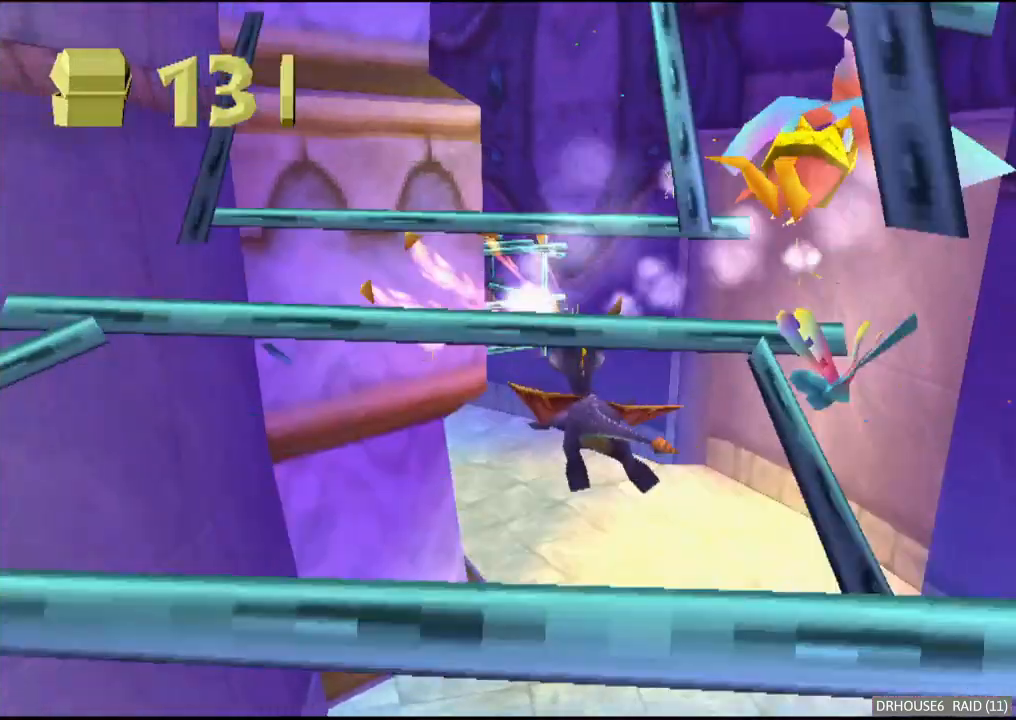
{"buttons": [], "left_stick": "center", "events": [[100, "left_stick", "right"], [150, "left_stick", "center"]]}
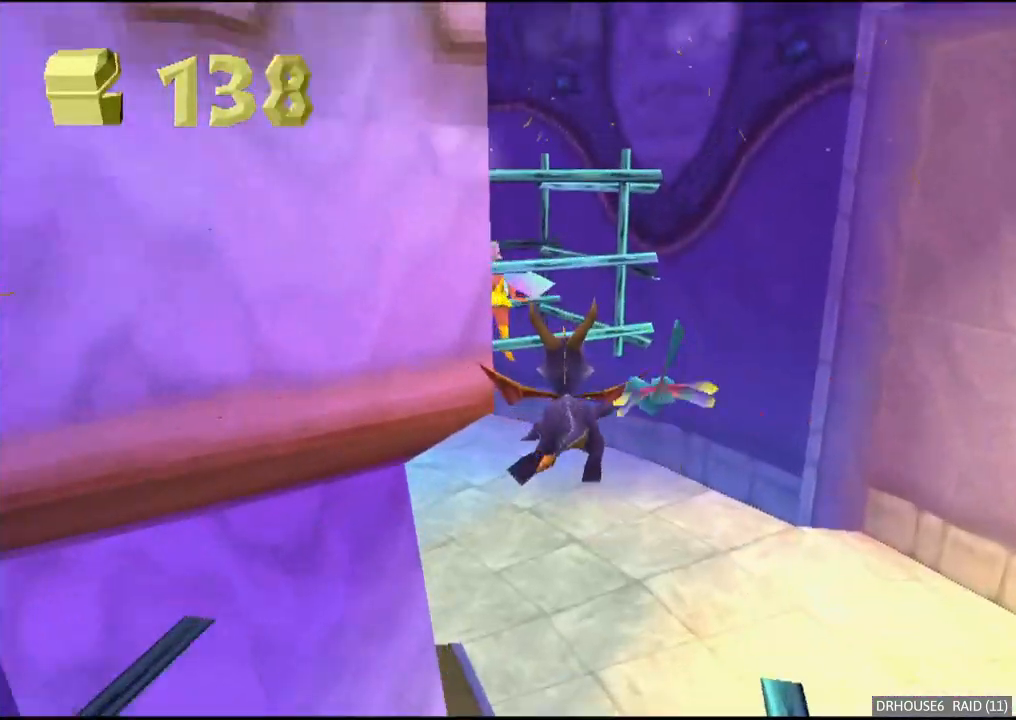
{"buttons": [], "left_stick": "left", "events": [[50, "B", "down"], [100, "left_stick", "left"], [133, "B", "up"], [217, "B", "down"], [283, "B", "up"]]}